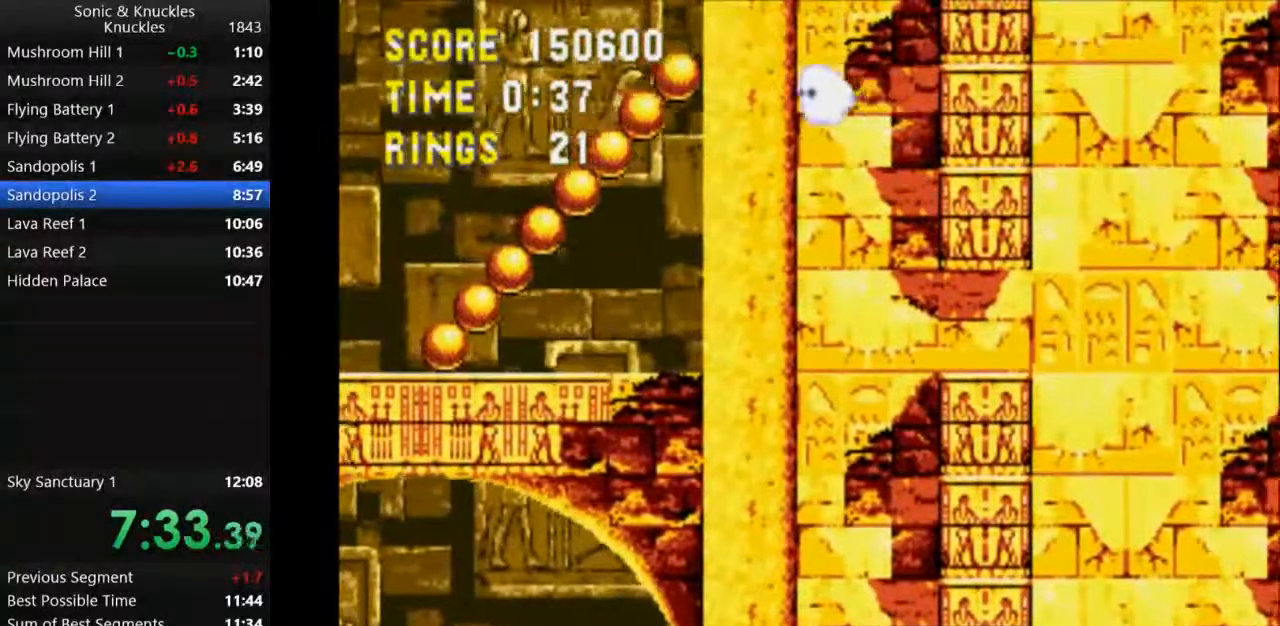
Gameplay with keyboard; each line is a JSON object with the keys held at the frame after it. "events" lists presses ("down") and releases ("up") of "c", "down", "left", "q", "right", "space", "up", "x" and "z" between this image and that frame as [ms after this image, input, new state], when the widget could be followed in between. No other keys are recorded. Mouse input is not recorded.
{"keys": ["x"], "events": [[17, "x", "up"], [283, "x", "down"]]}
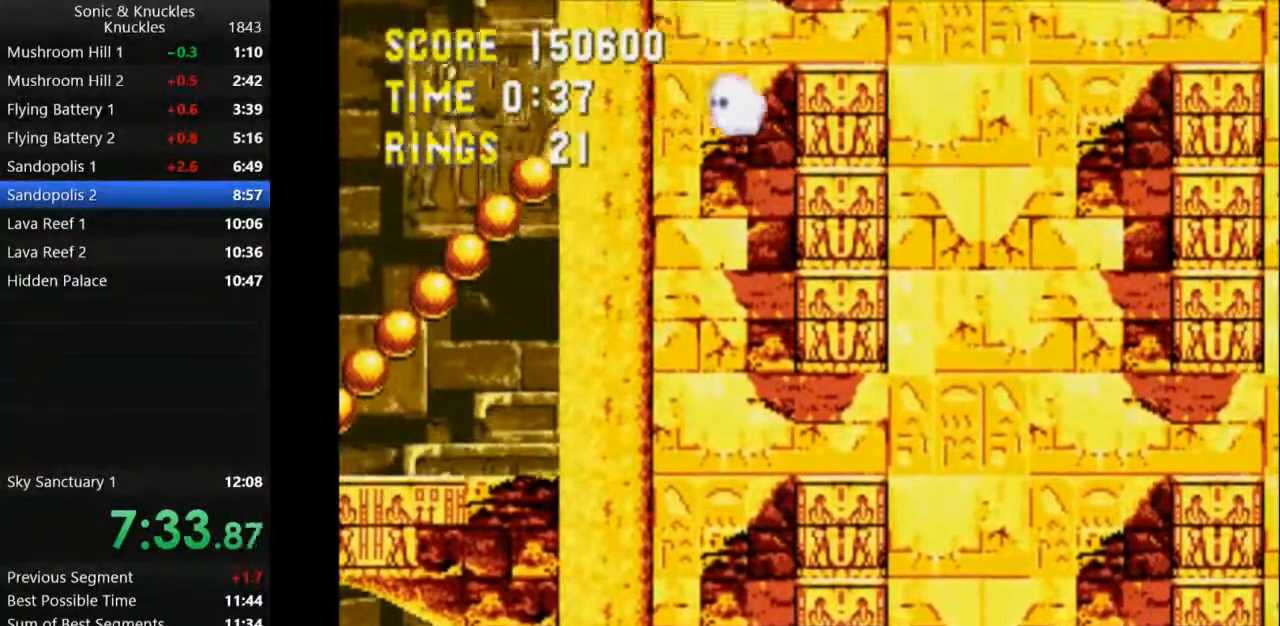
{"keys": ["x"], "events": [[83, "x", "up"], [150, "x", "down"], [250, "x", "up"], [300, "x", "down"]]}
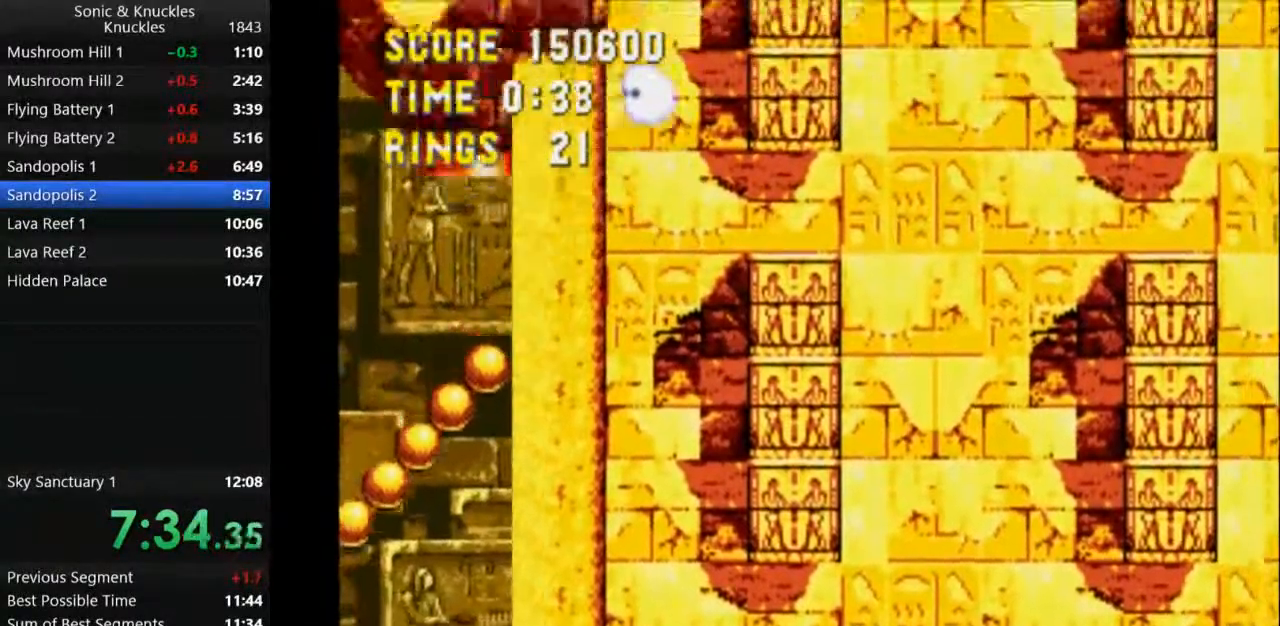
{"keys": ["right", "x"], "events": [[17, "x", "up"], [83, "x", "down"], [400, "x", "up"], [433, "x", "down"], [450, "right", "down"]]}
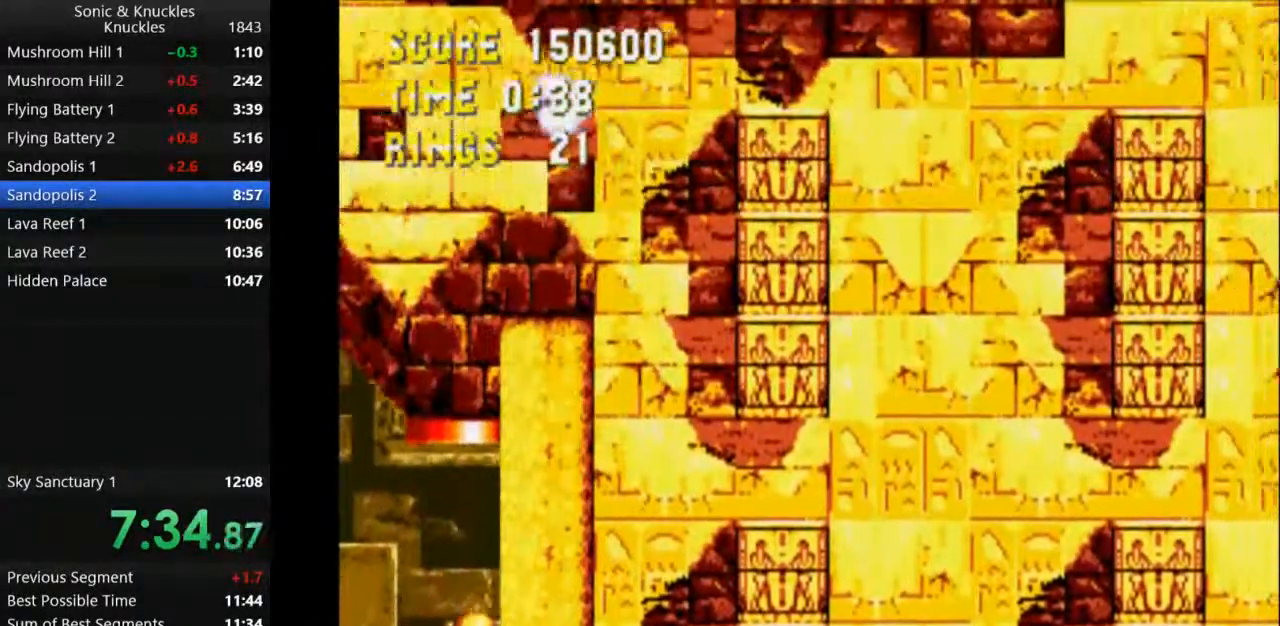
{"keys": ["right", "x"], "events": [[100, "x", "up"], [150, "x", "down"], [317, "x", "up"], [383, "x", "down"]]}
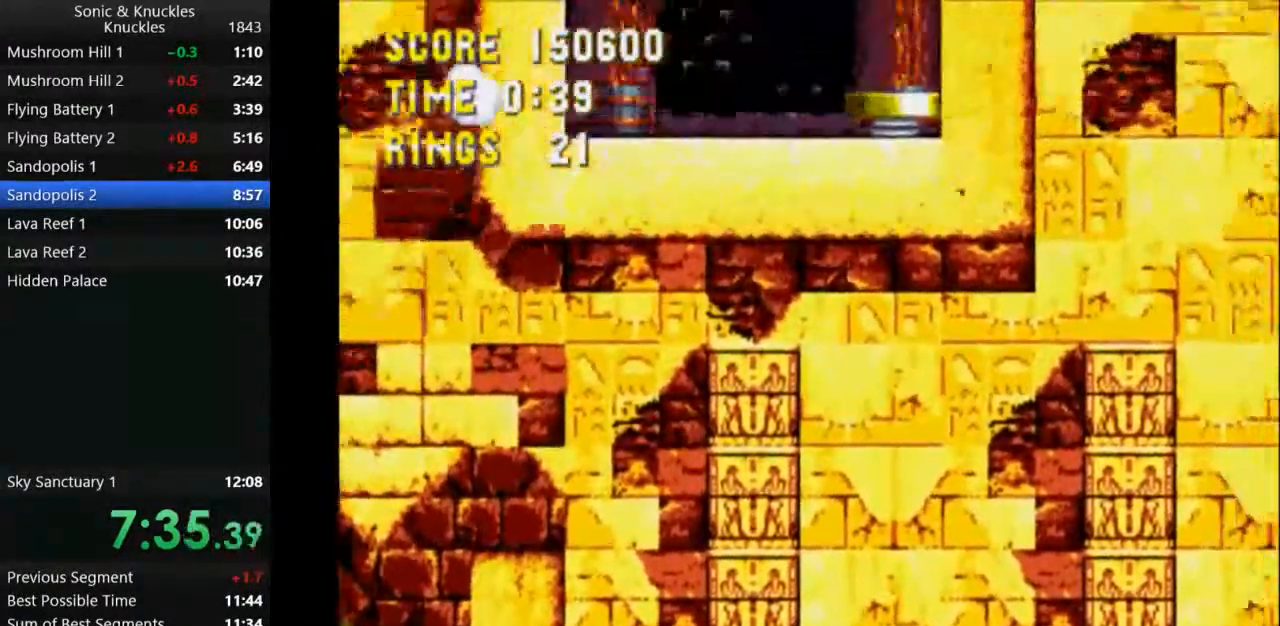
{"keys": ["right", "up", "x"], "events": [[217, "x", "up"], [367, "x", "down"], [383, "up", "down"]]}
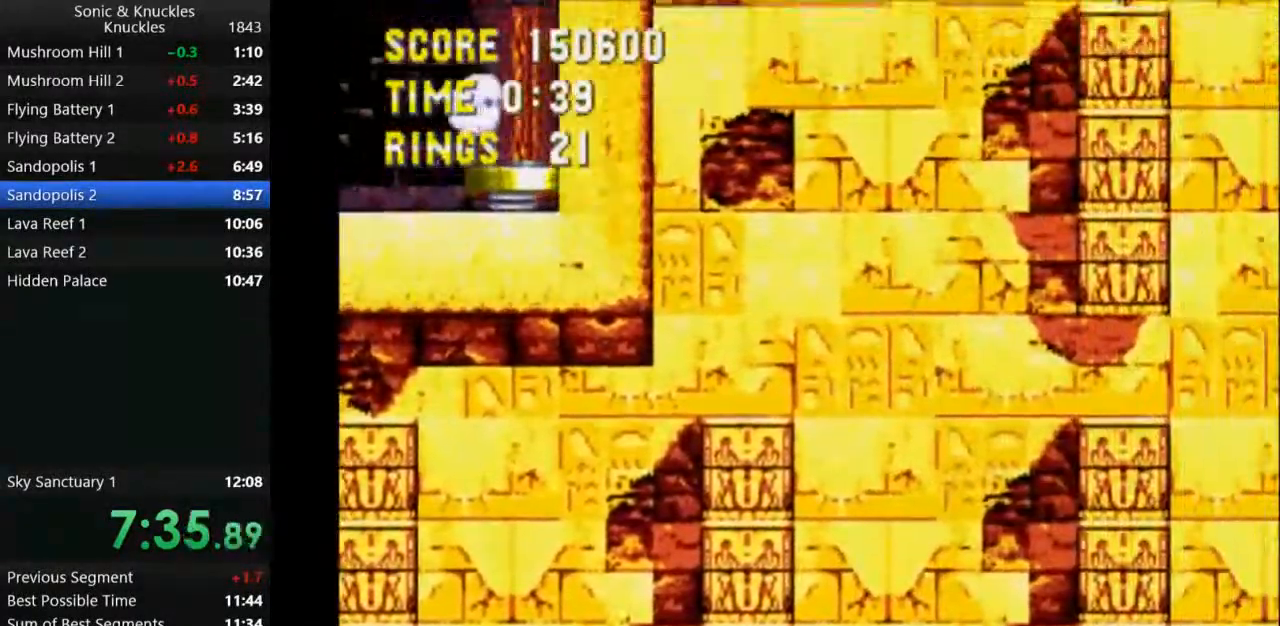
{"keys": ["right", "up"], "events": [[183, "x", "up"], [233, "x", "down"], [333, "x", "up"]]}
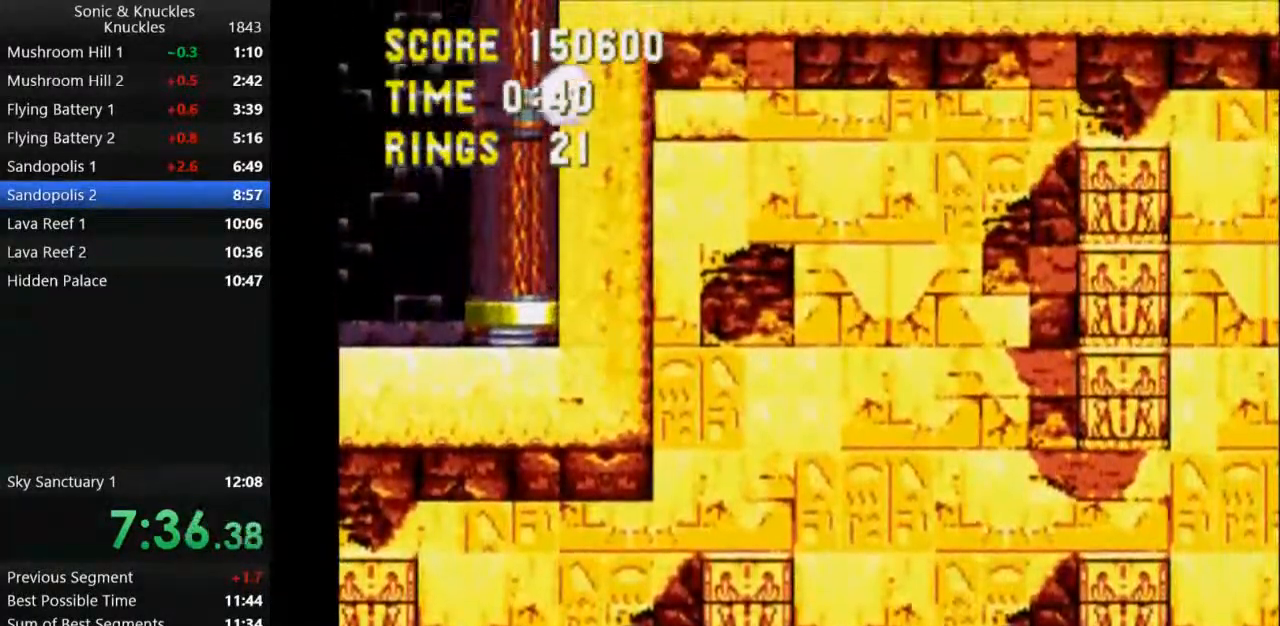
{"keys": ["down"], "events": [[333, "right", "up"], [367, "down", "down"], [383, "up", "up"]]}
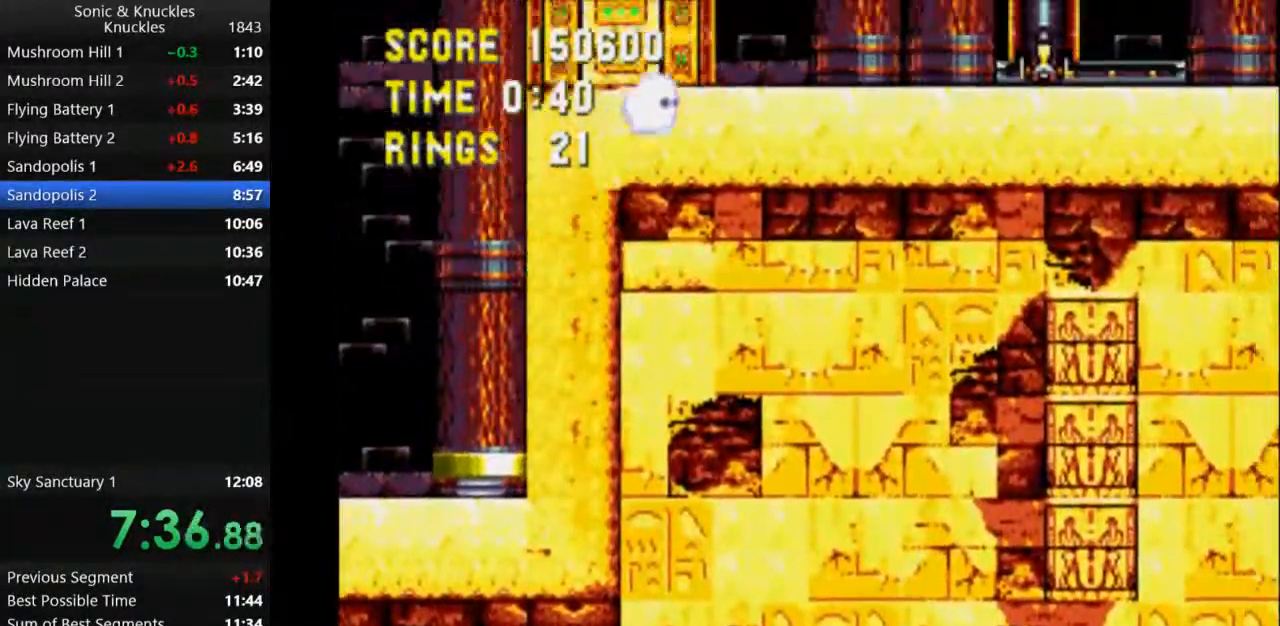
{"keys": [], "events": [[100, "z", "down"], [117, "x", "down"], [150, "c", "down"], [150, "z", "up"], [167, "x", "up"], [200, "c", "up"], [217, "z", "down"], [233, "x", "down"], [267, "c", "down"], [300, "down", "up"], [317, "z", "up"], [333, "x", "up"], [400, "c", "up"]]}
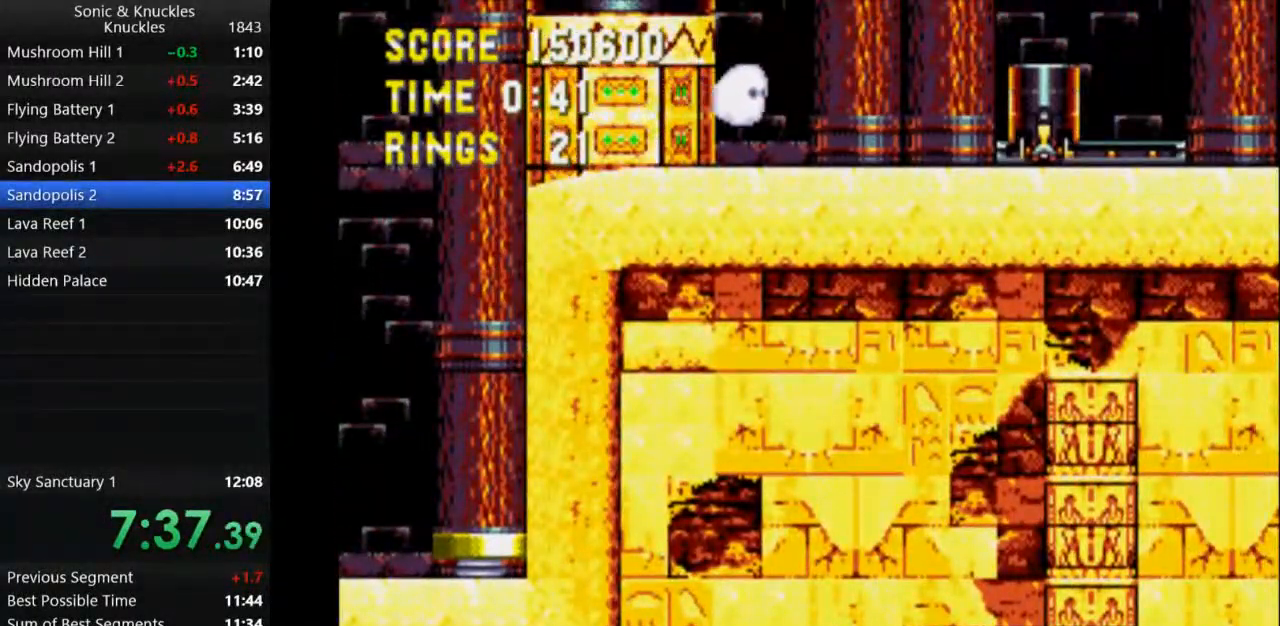
{"keys": [], "events": [[433, "x", "down"], [483, "x", "up"]]}
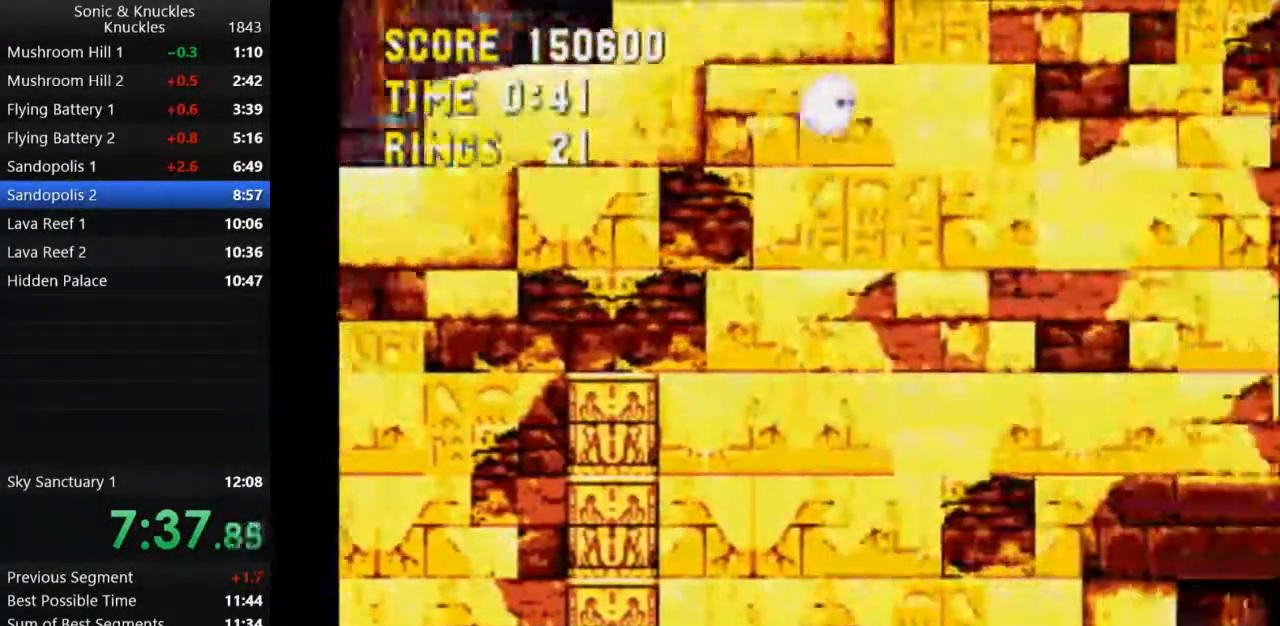
{"keys": [], "events": []}
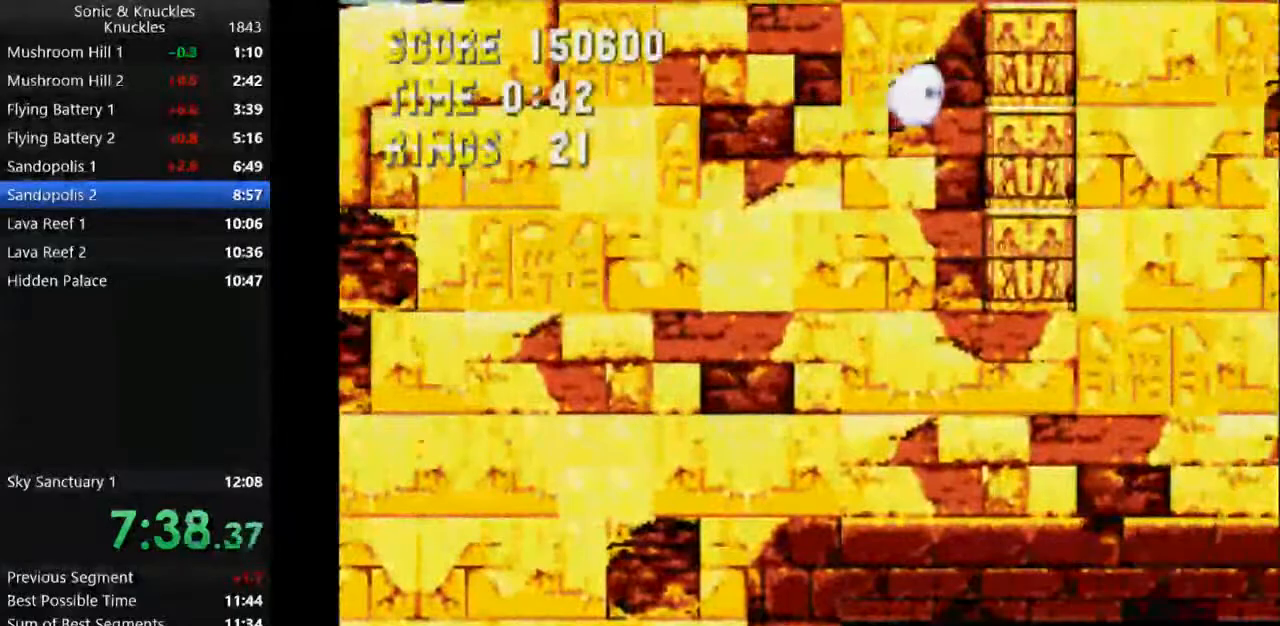
{"keys": ["down"], "events": [[167, "left", "down"], [233, "right", "down"], [267, "left", "up"], [333, "down", "down"], [367, "right", "up"]]}
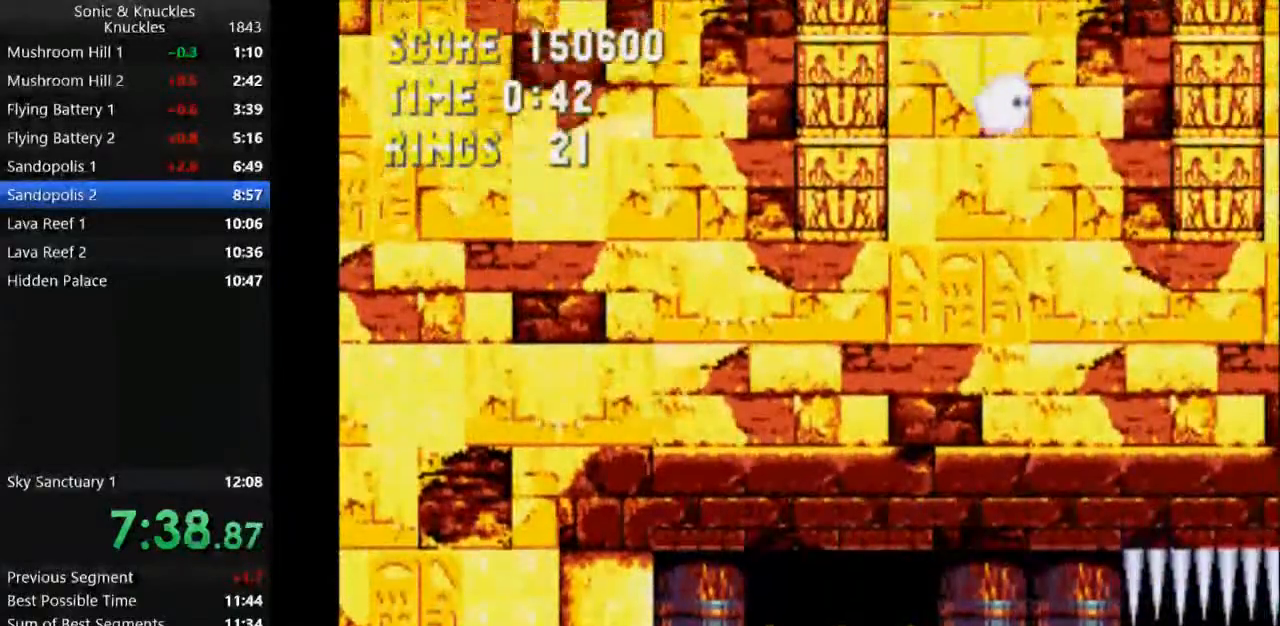
{"keys": ["down"], "events": []}
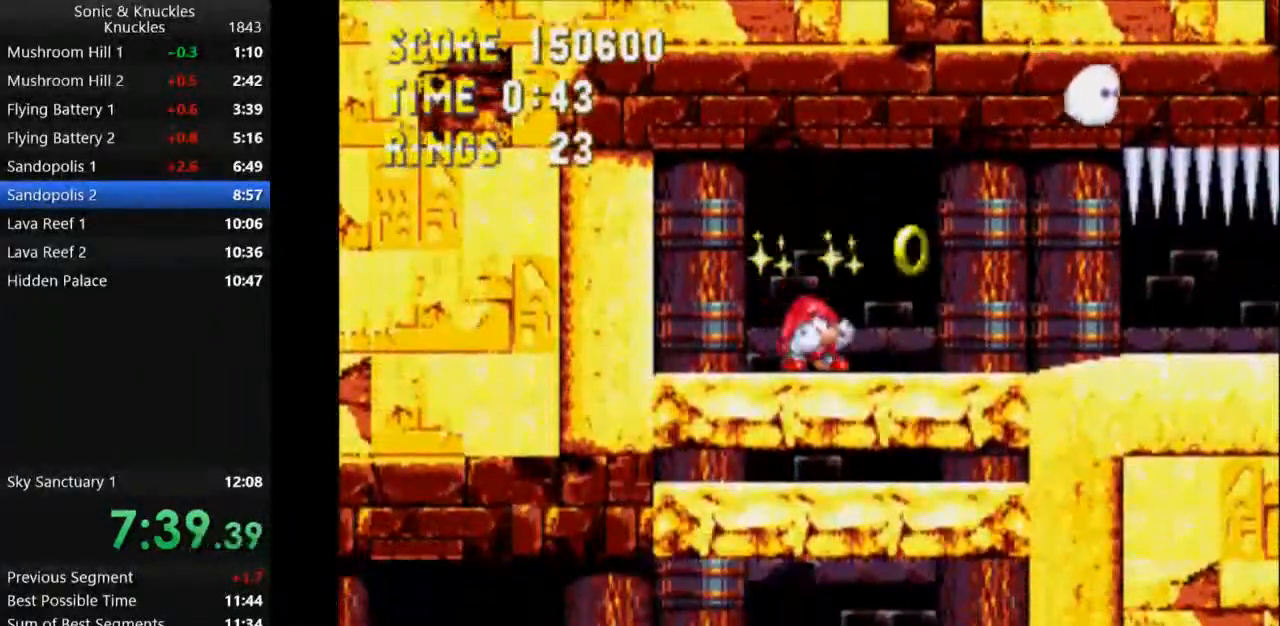
{"keys": ["down"], "events": []}
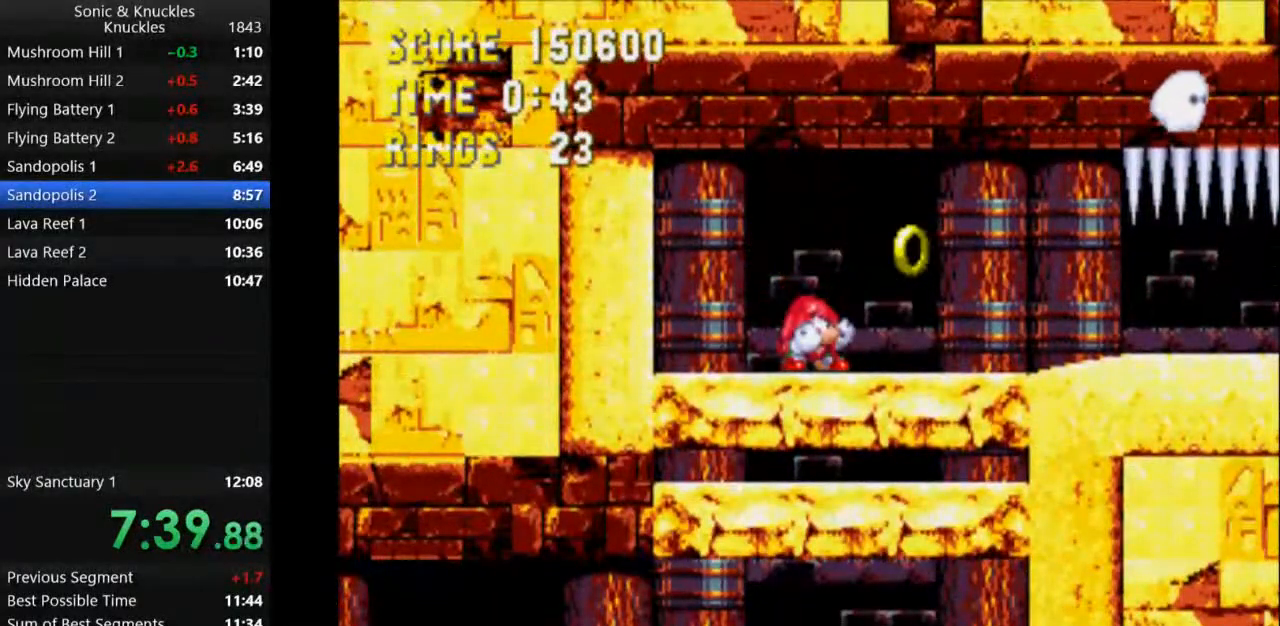
{"keys": ["down"], "events": []}
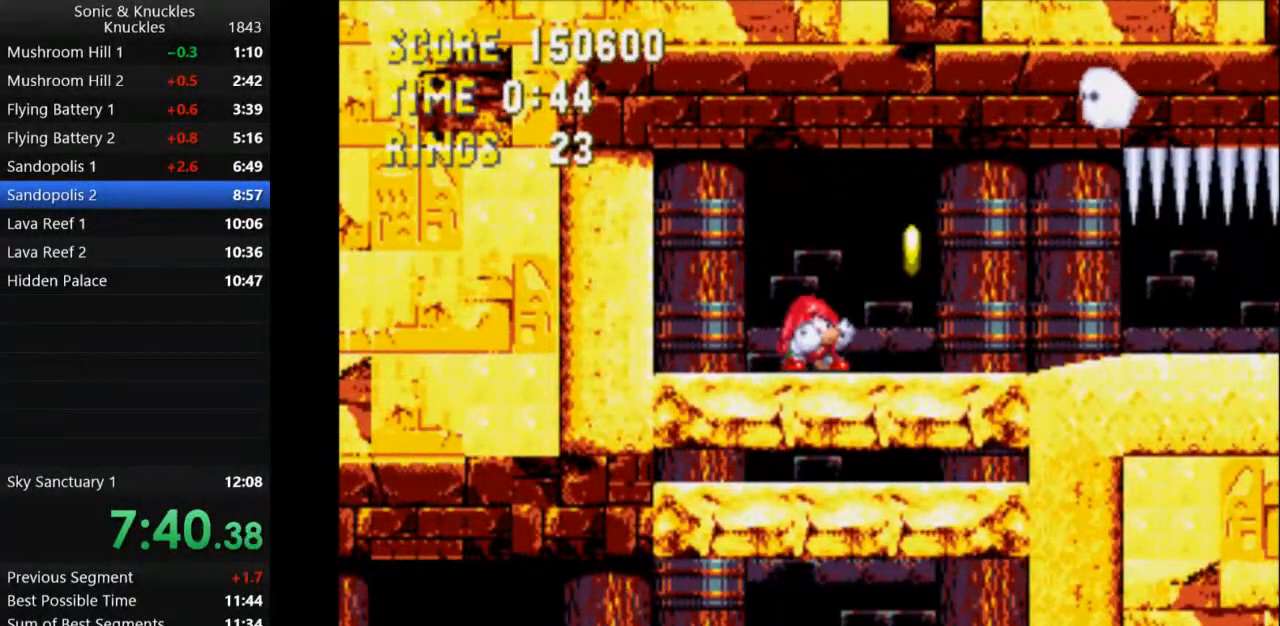
{"keys": ["down"], "events": []}
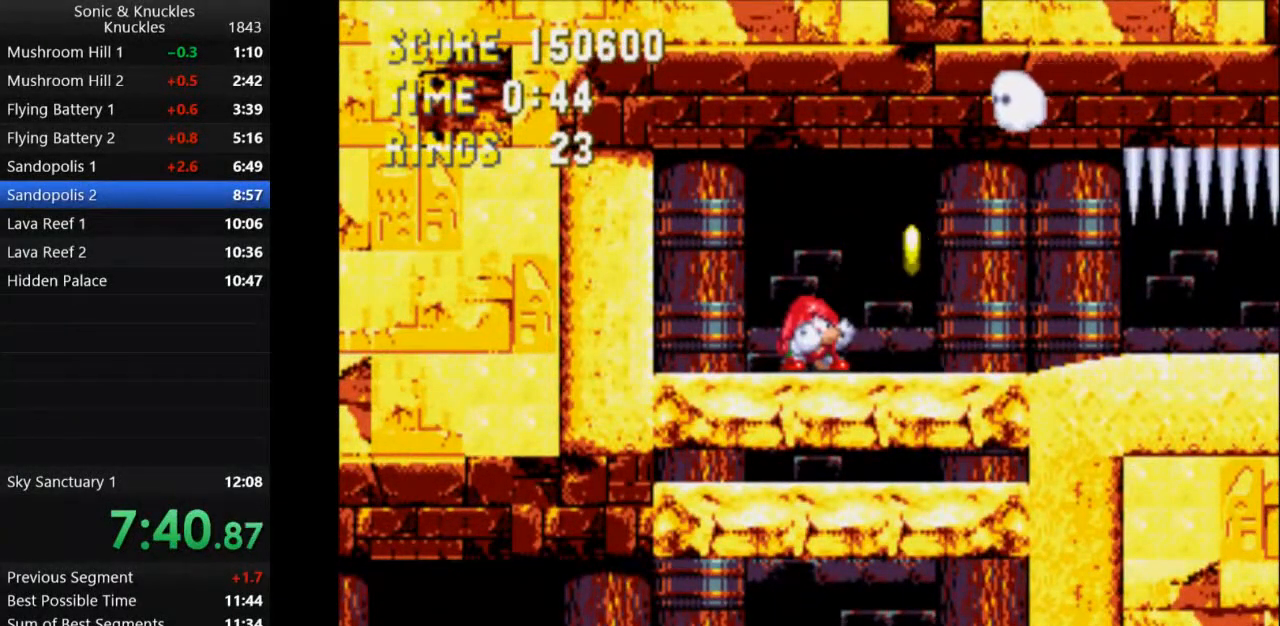
{"keys": ["down"], "events": []}
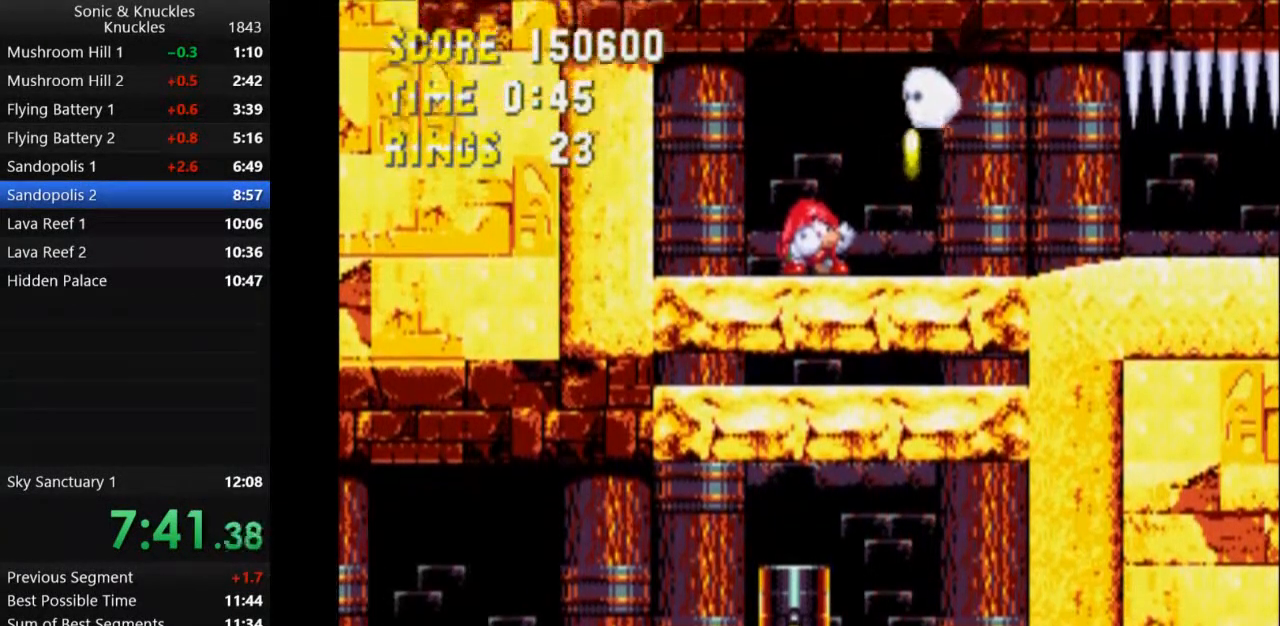
{"keys": ["down"], "events": []}
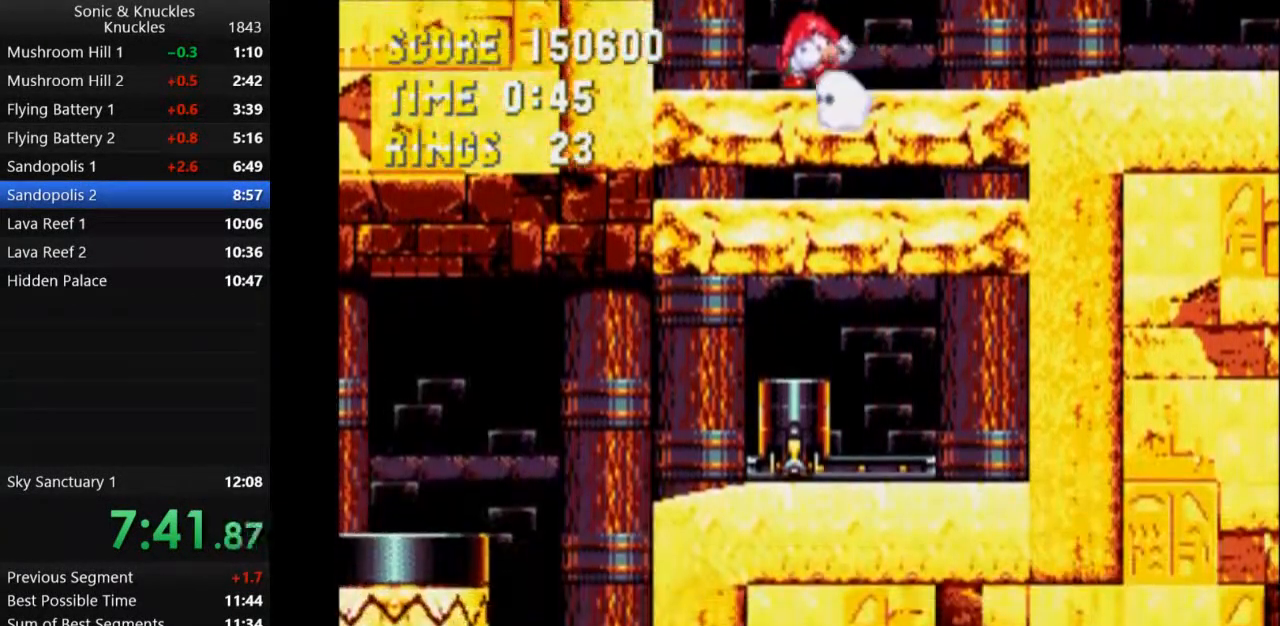
{"keys": ["q", "right"], "events": [[17, "c", "down"], [50, "q", "down"], [150, "q", "up"], [167, "c", "up"], [367, "right", "down"], [417, "down", "up"], [450, "q", "down"]]}
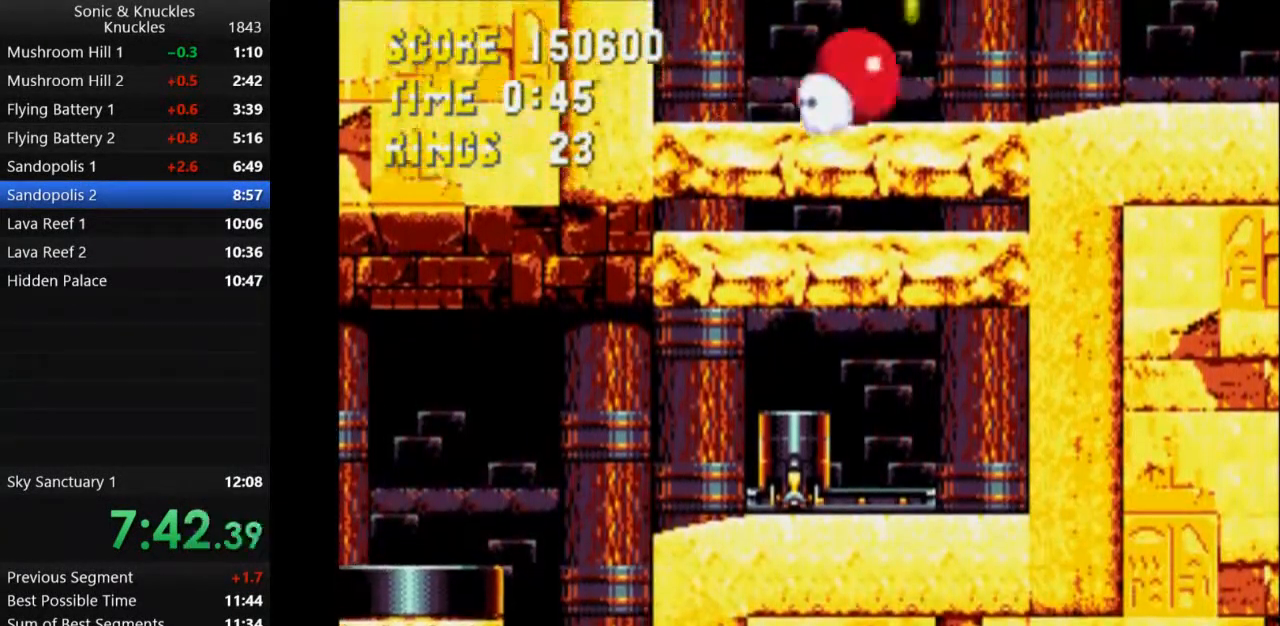
{"keys": ["right"], "events": [[33, "c", "down"], [167, "q", "up"], [400, "c", "up"]]}
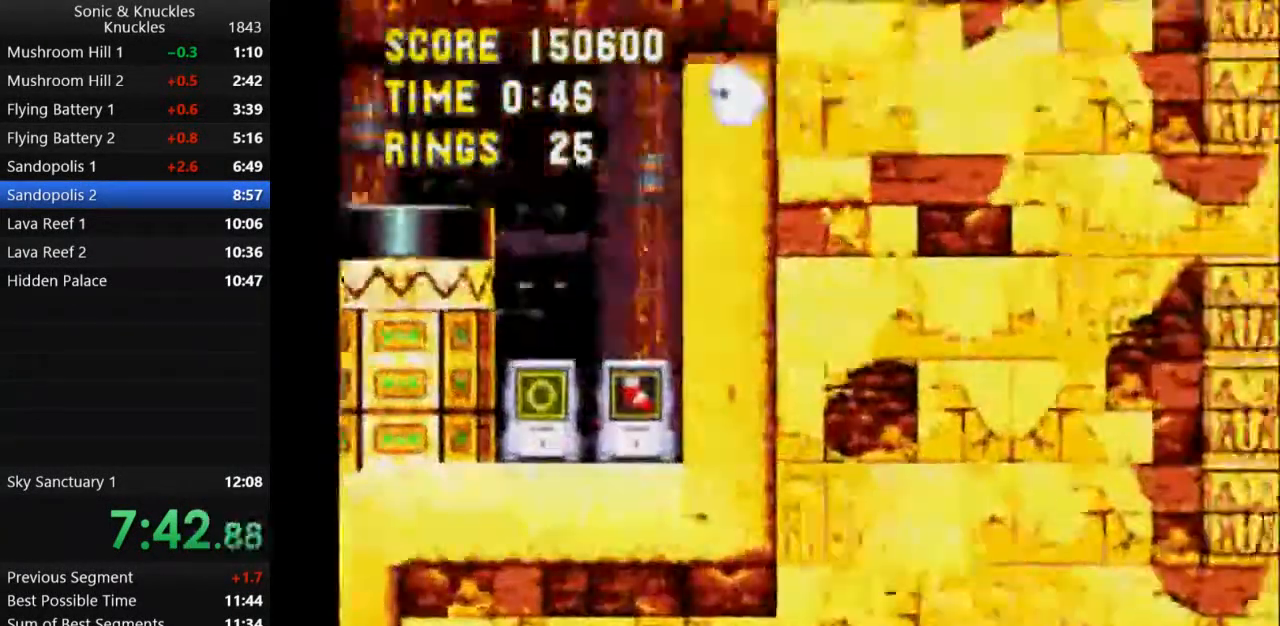
{"keys": ["right"], "events": [[33, "x", "down"], [333, "x", "up"]]}
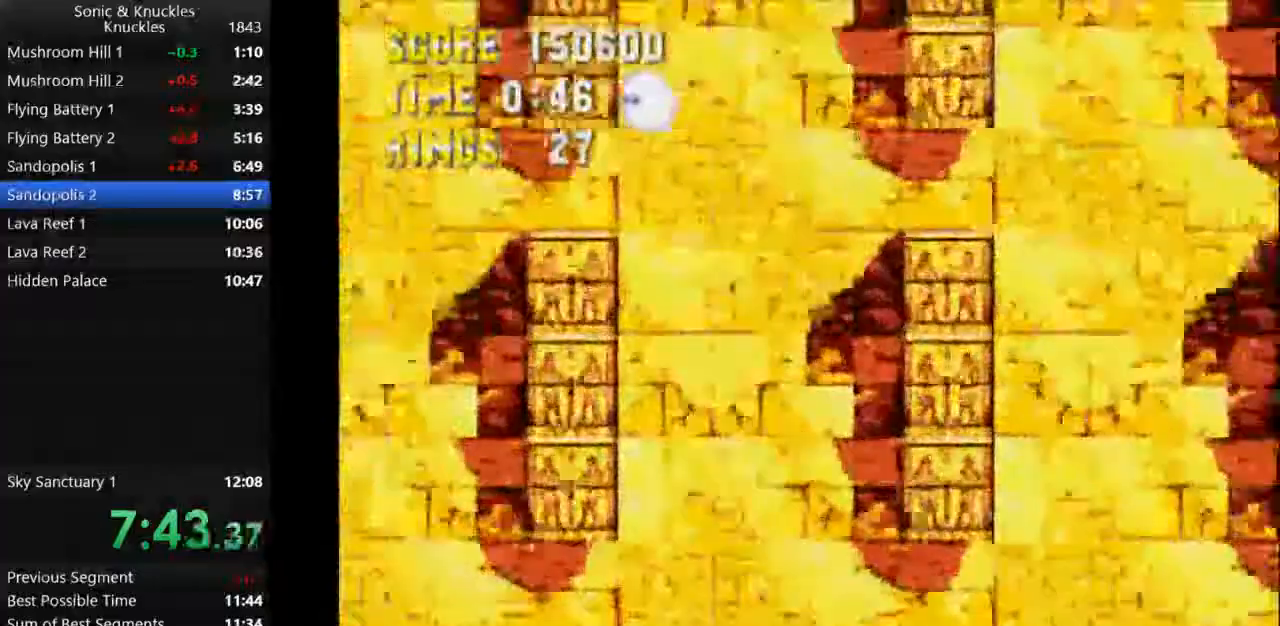
{"keys": [], "events": [[83, "x", "down"], [483, "x", "up"], [500, "right", "up"]]}
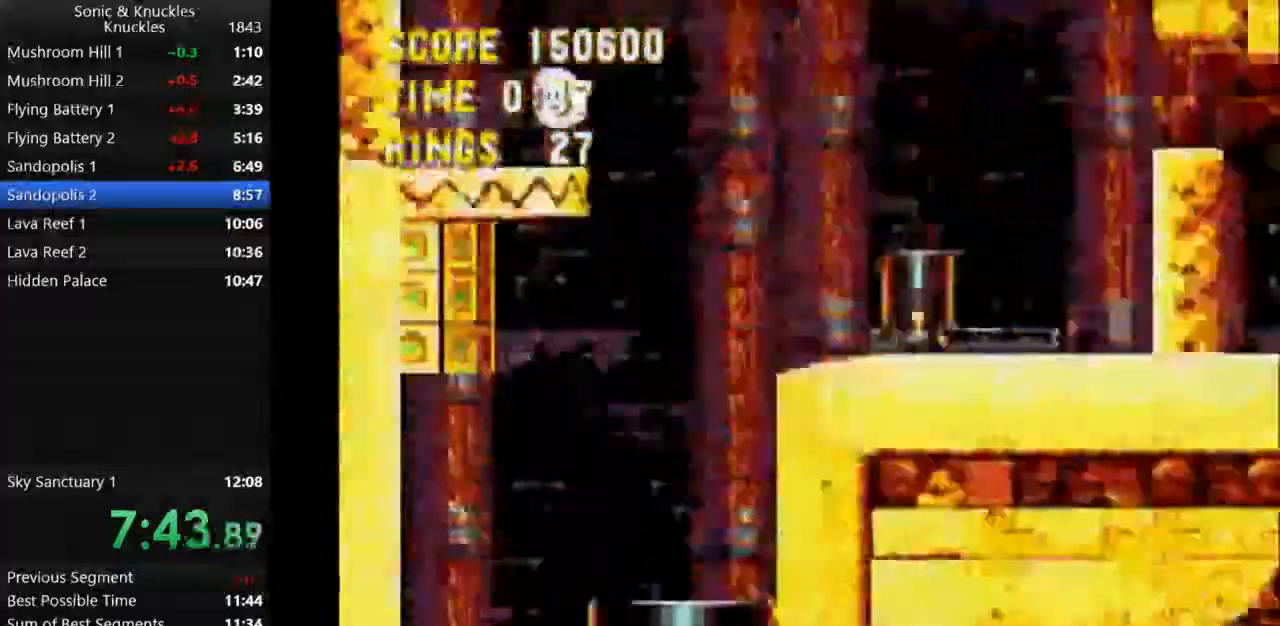
{"keys": ["right"], "events": [[33, "right", "down"], [300, "right", "up"], [350, "right", "down"]]}
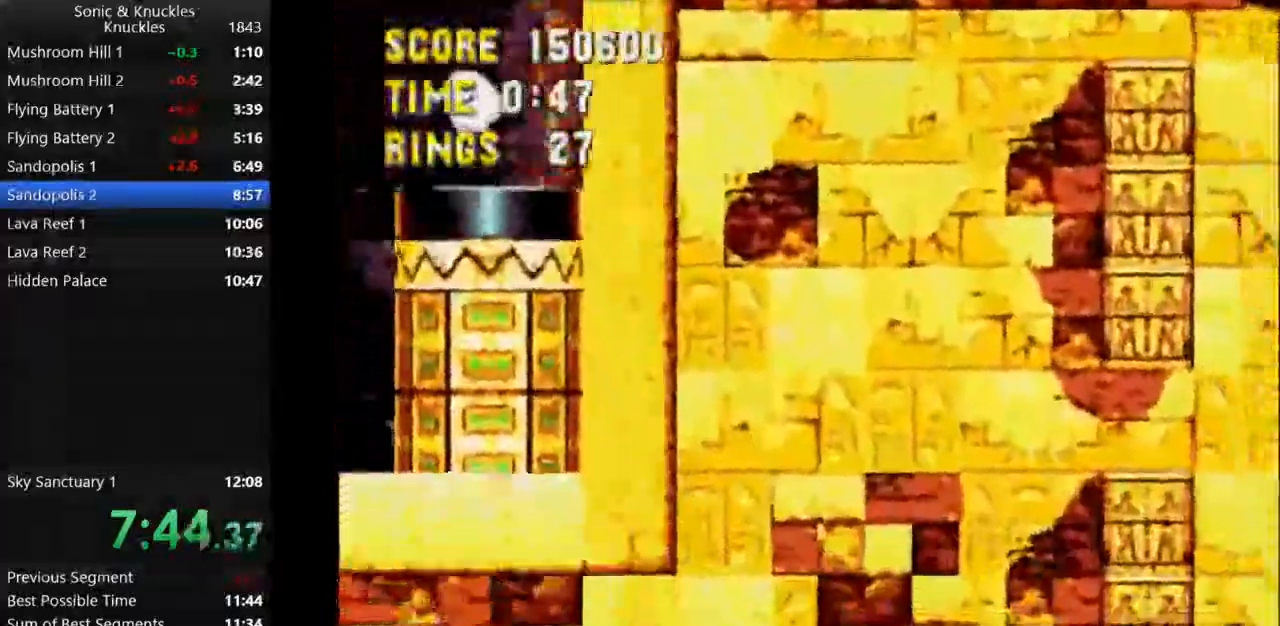
{"keys": ["left"], "events": [[150, "right", "up"], [183, "left", "down"]]}
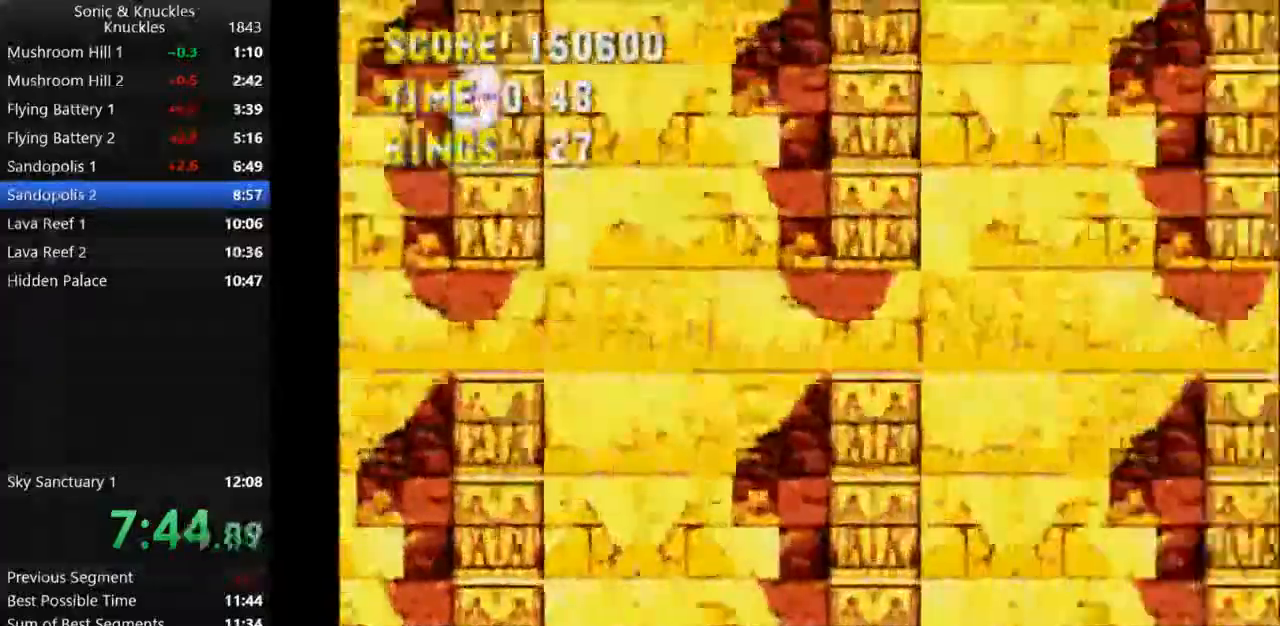
{"keys": ["left"], "events": []}
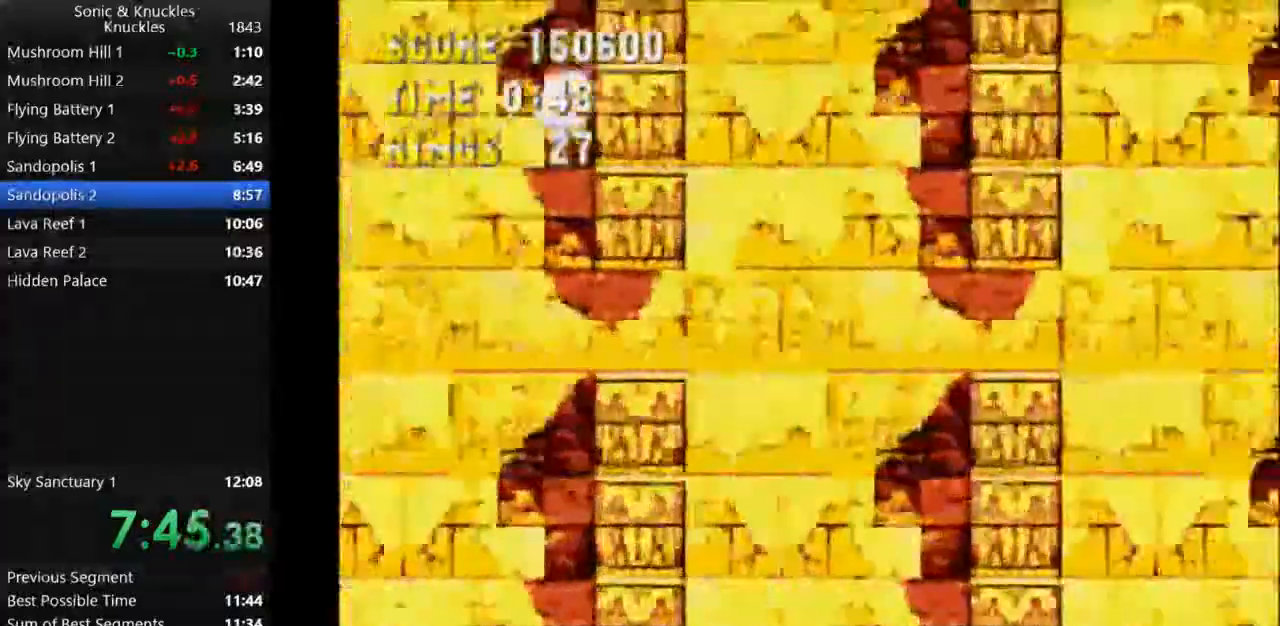
{"keys": ["left"], "events": []}
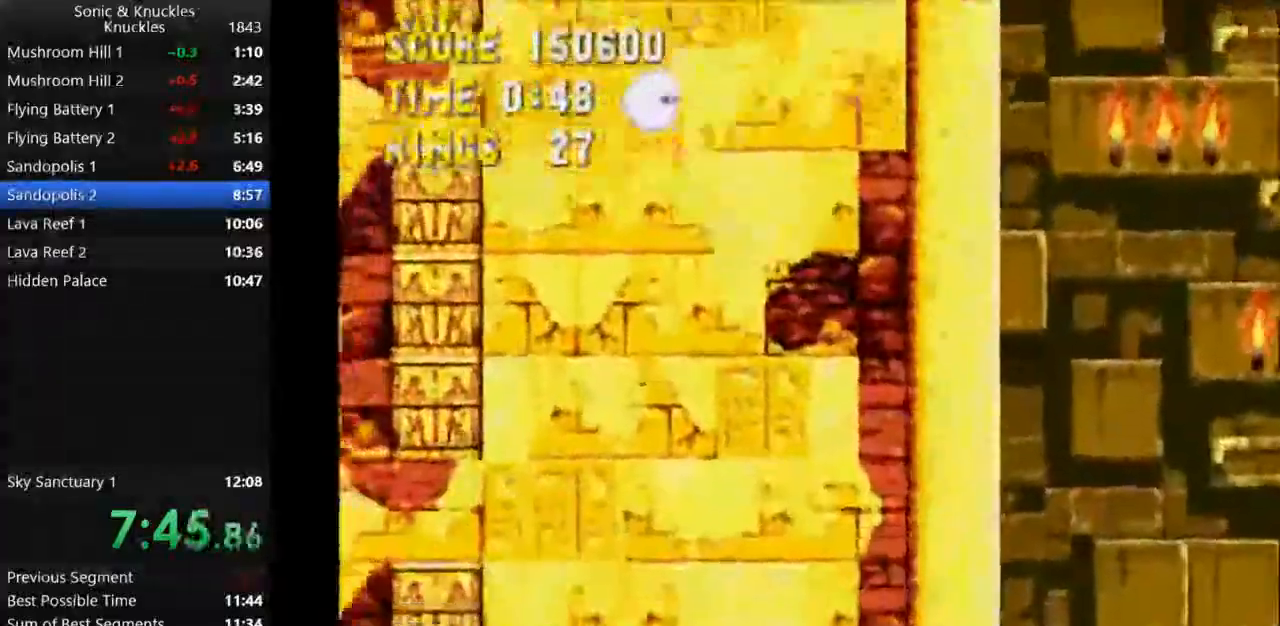
{"keys": ["left"], "events": []}
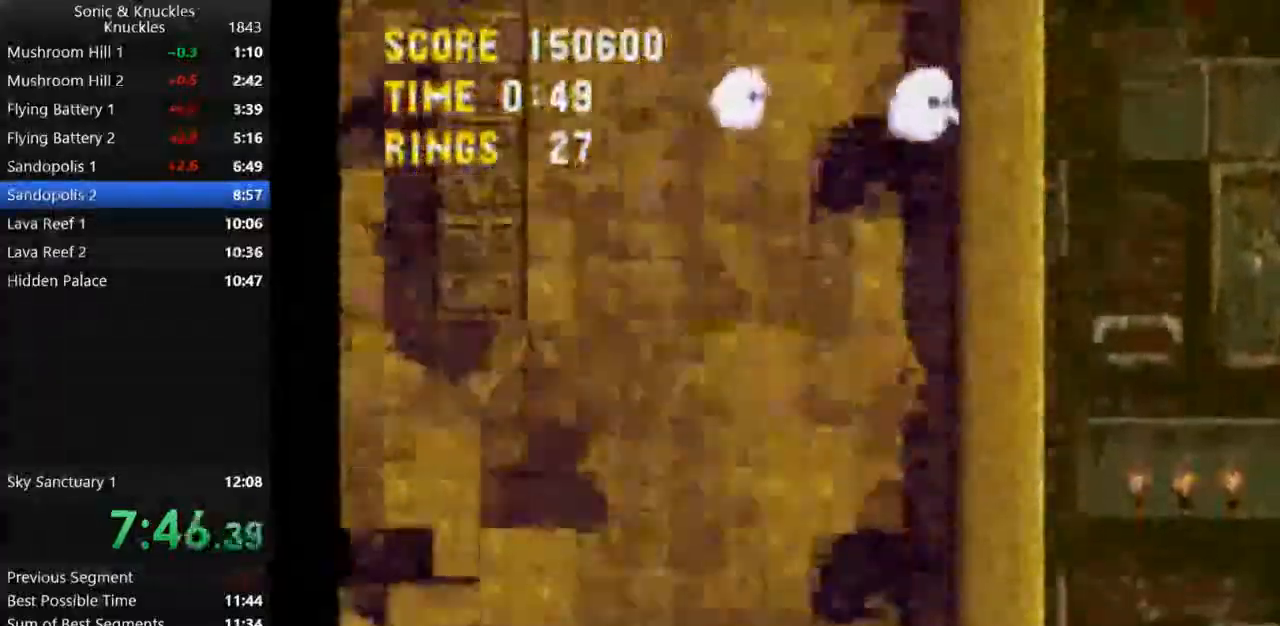
{"keys": ["left", "x"], "events": [[367, "x", "down"]]}
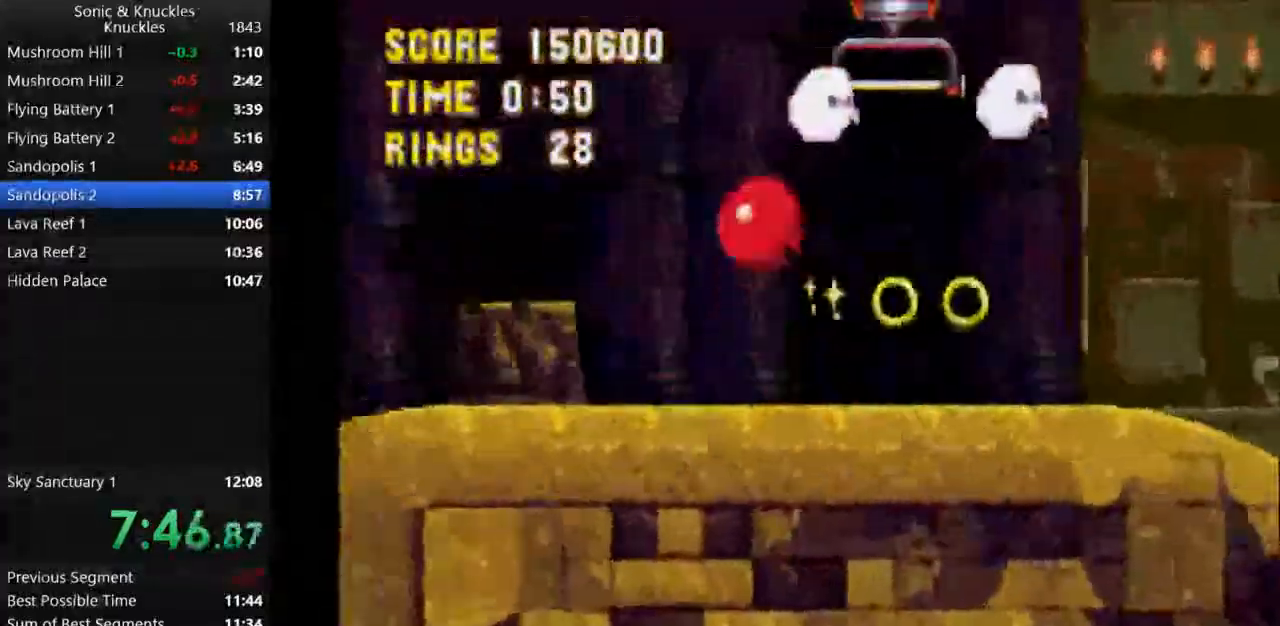
{"keys": ["left", "x"], "events": [[33, "x", "up"], [83, "x", "down"]]}